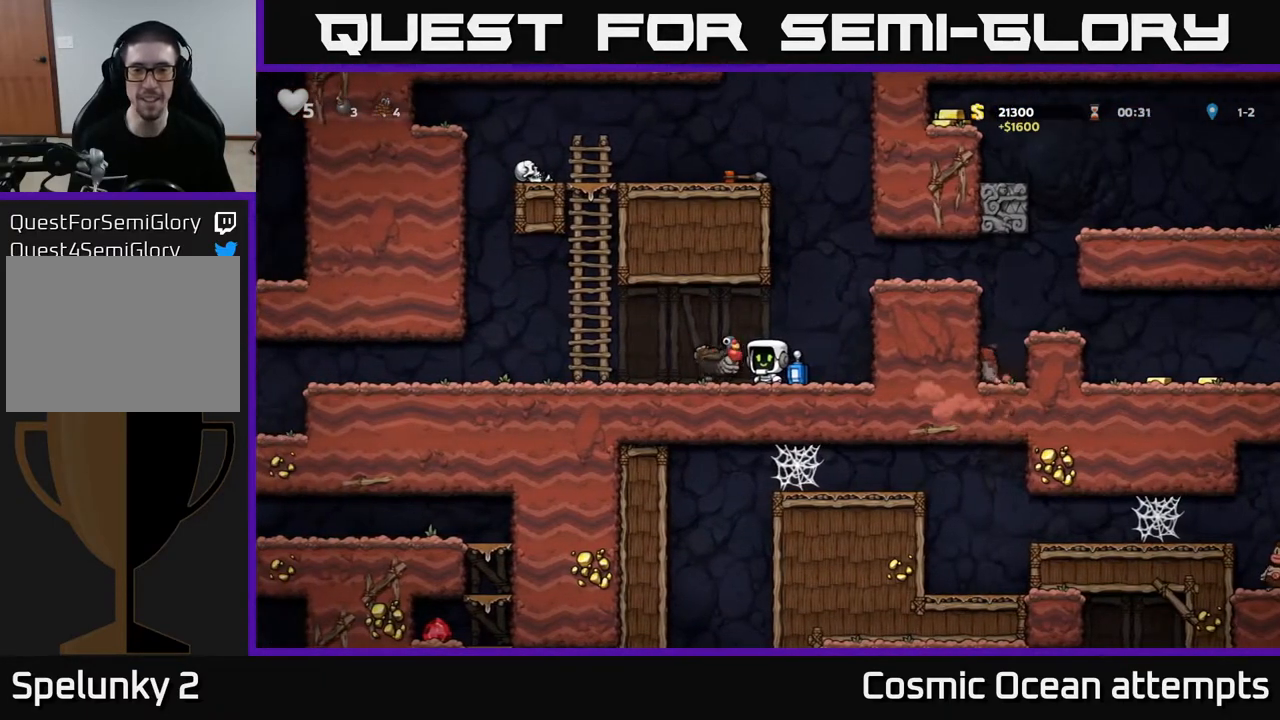
Gameplay with a controller (Xbox layout); each line is a JSON object with the inputs held at the frame after it. "events" lists button and stick changes between this image and that frame as [ms after this image, input, new state], when the widget could be followed in between.
{"buttons": [], "left_stick": "center", "right_stick": "center", "events": [[50, "DPAD_LEFT", "up"], [267, "DPAD_LEFT", "down"], [467, "DPAD_LEFT", "up"]]}
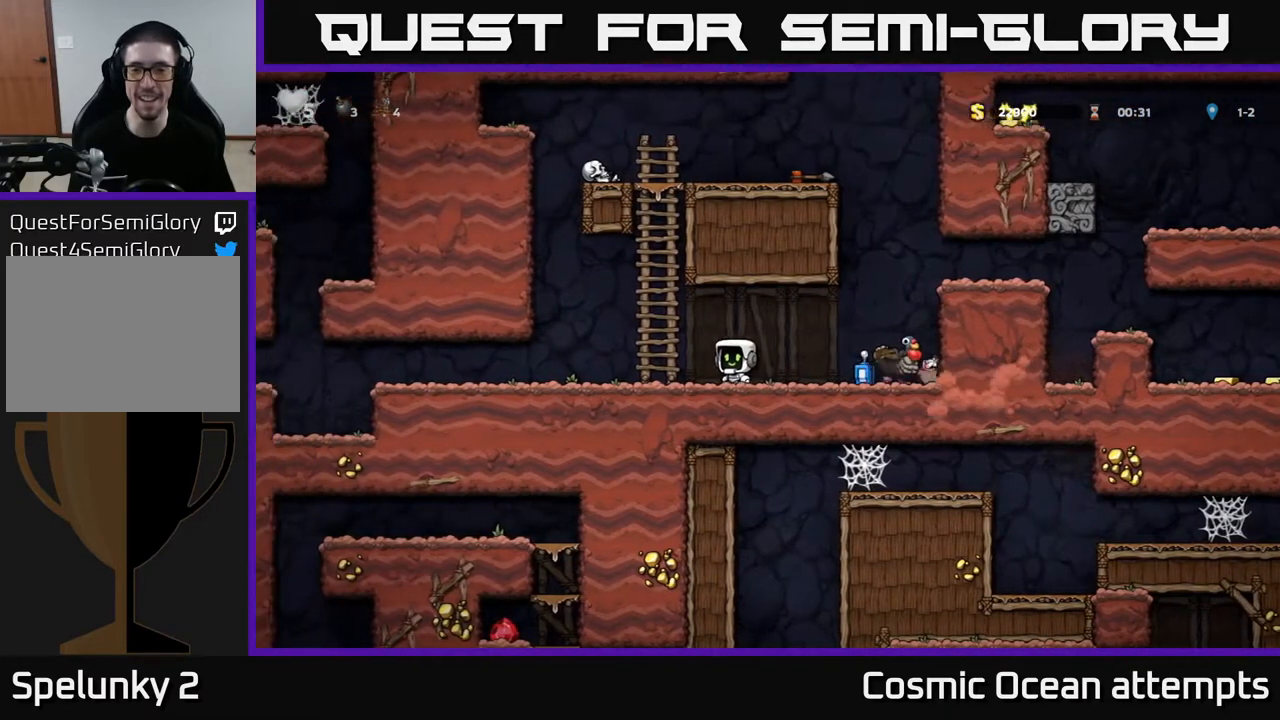
{"buttons": [], "left_stick": "center", "right_stick": "center", "events": []}
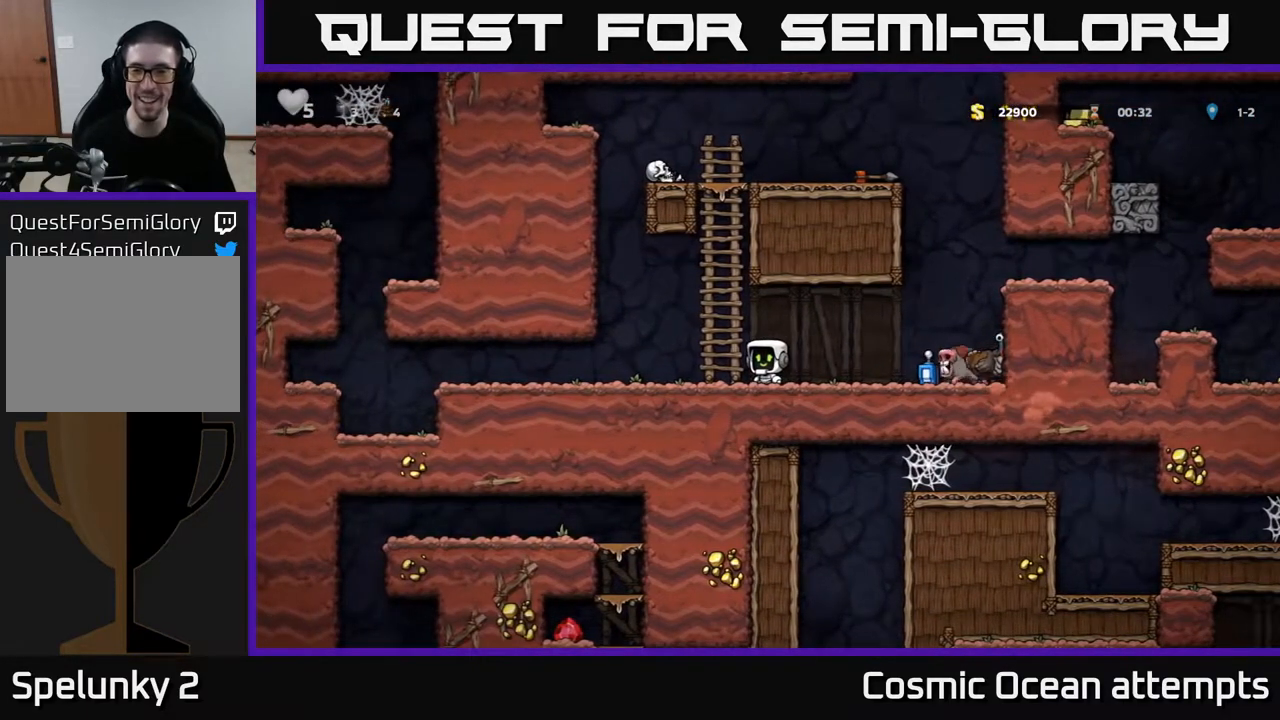
{"buttons": [], "left_stick": "center", "right_stick": "center", "events": [[217, "A", "down"], [333, "A", "up"]]}
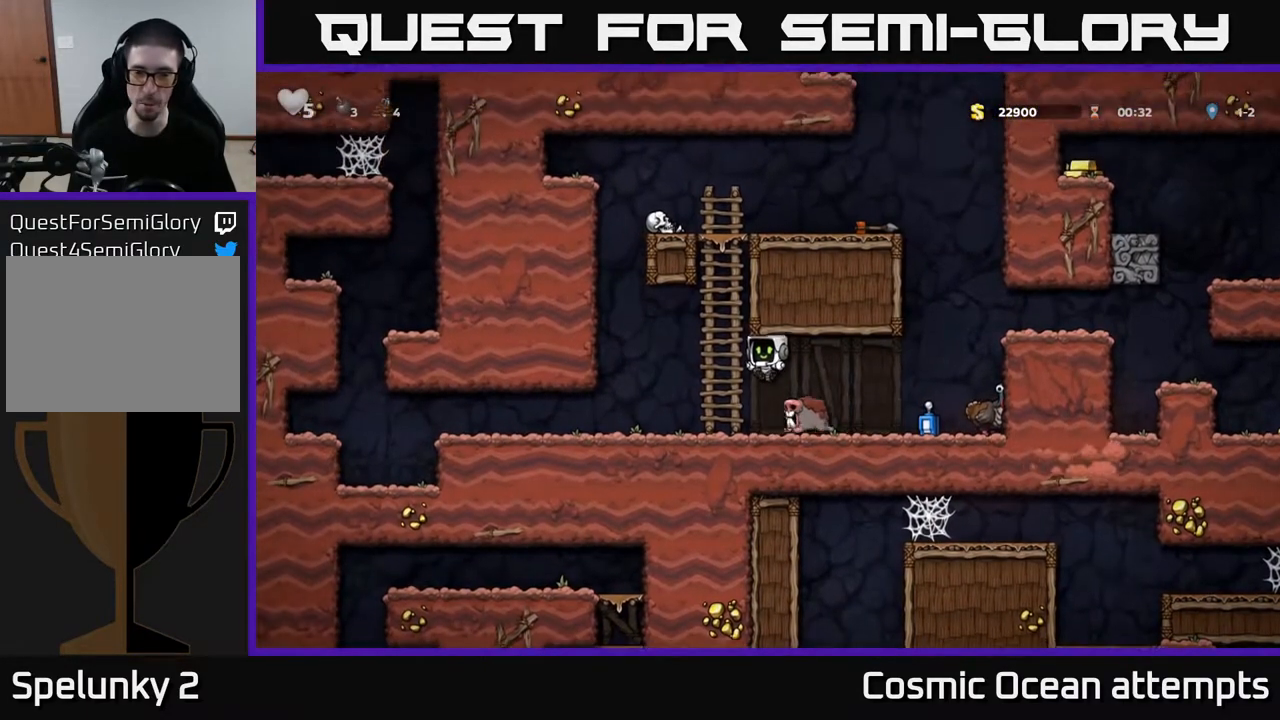
{"buttons": [], "left_stick": "center", "right_stick": "center", "events": []}
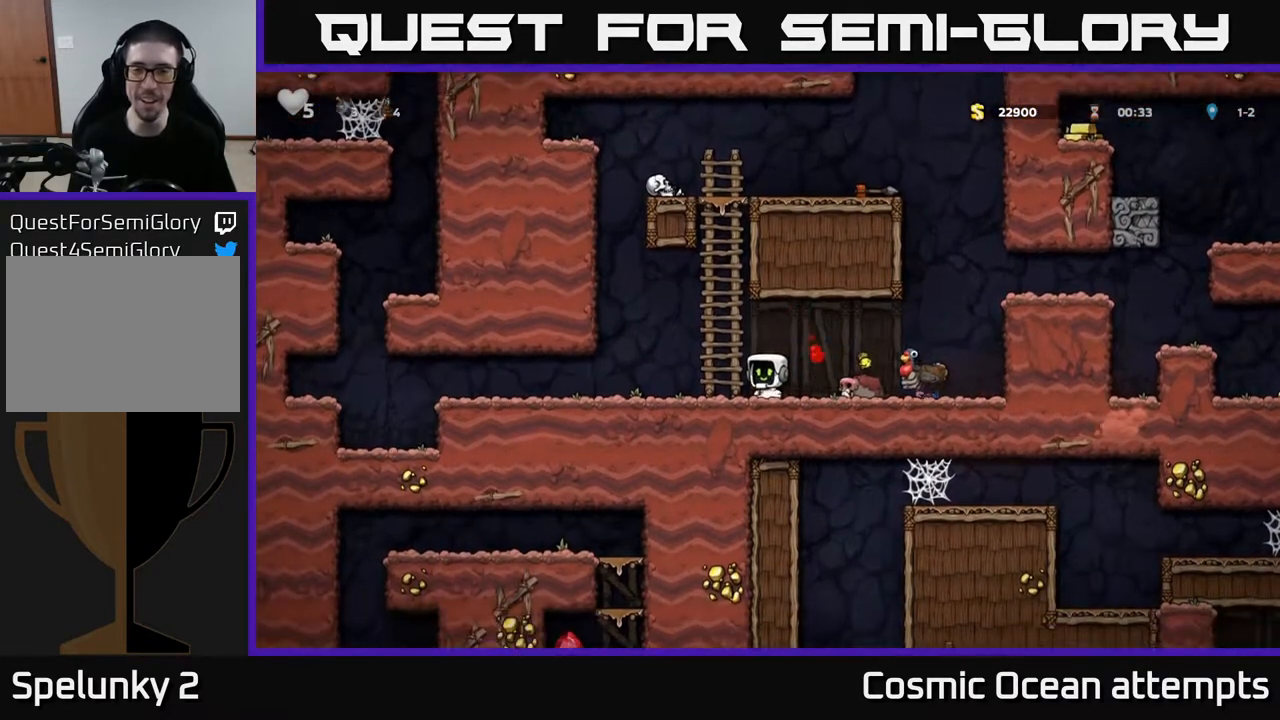
{"buttons": ["DPAD_RIGHT"], "left_stick": "center", "right_stick": "center", "events": [[200, "A", "down"], [267, "A", "up"], [500, "DPAD_RIGHT", "down"]]}
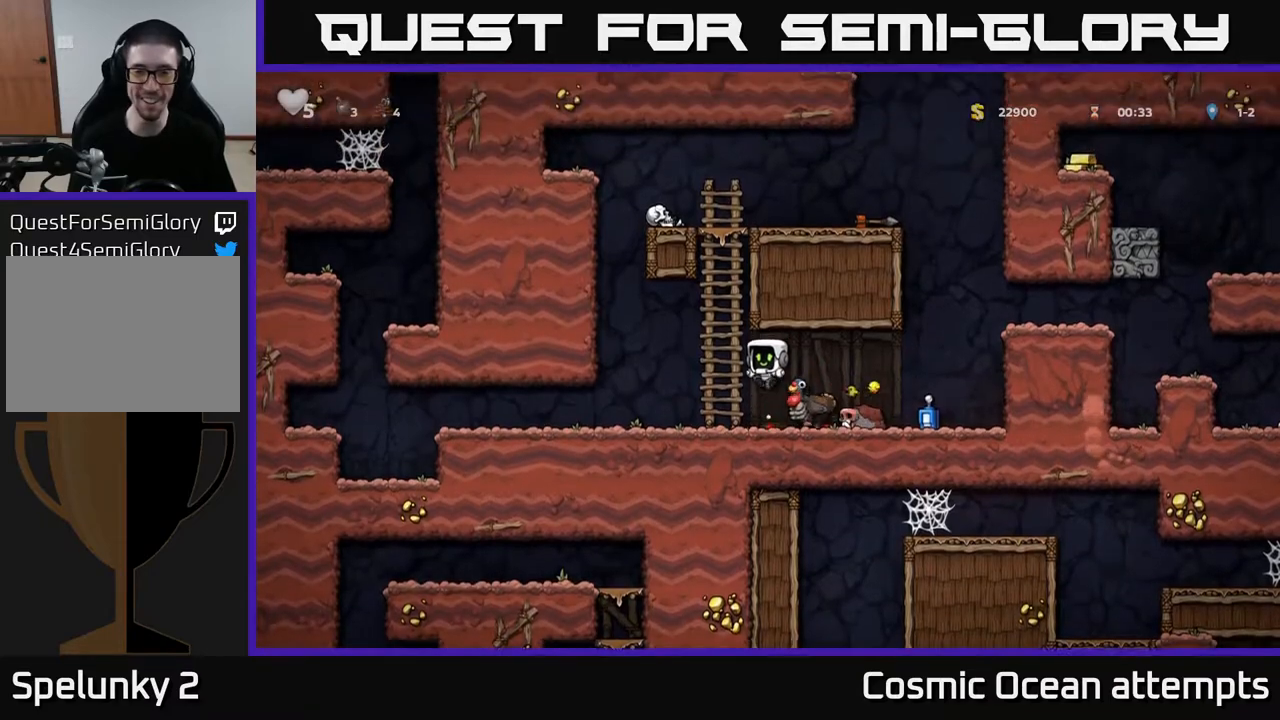
{"buttons": [], "left_stick": "center", "right_stick": "center", "events": [[83, "DPAD_RIGHT", "up"]]}
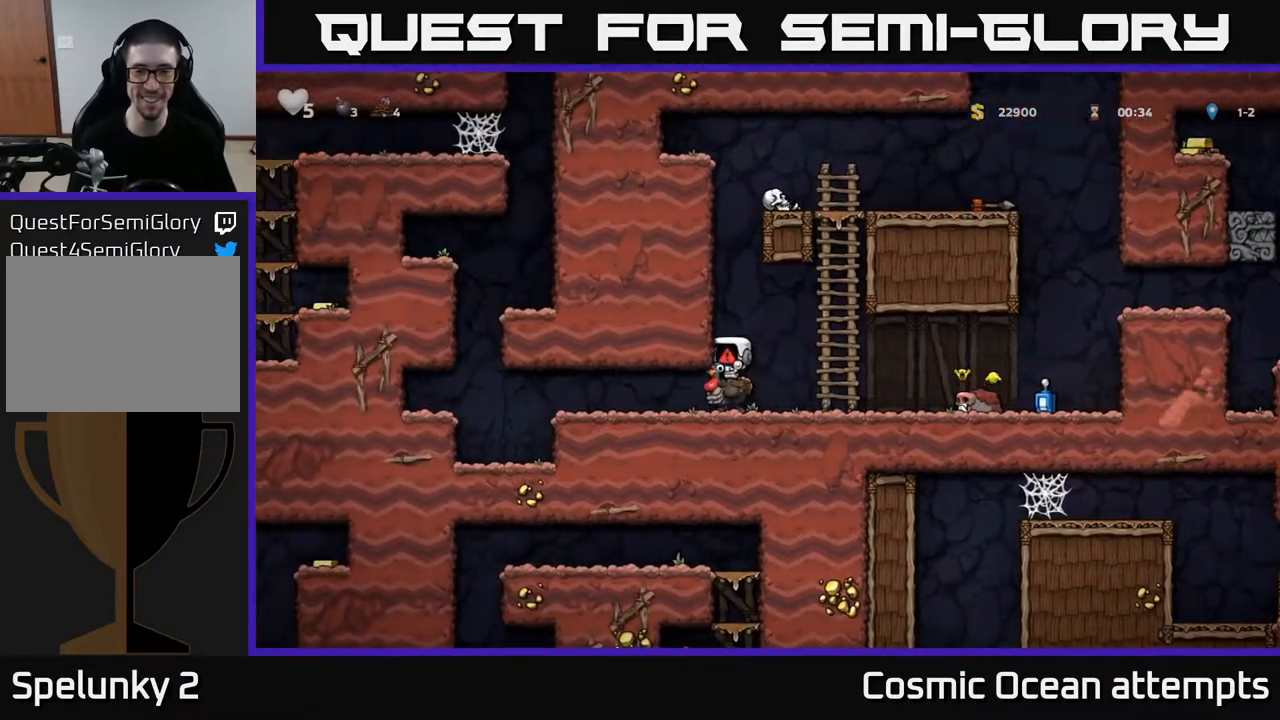
{"buttons": [], "left_stick": "center", "right_stick": "center", "events": []}
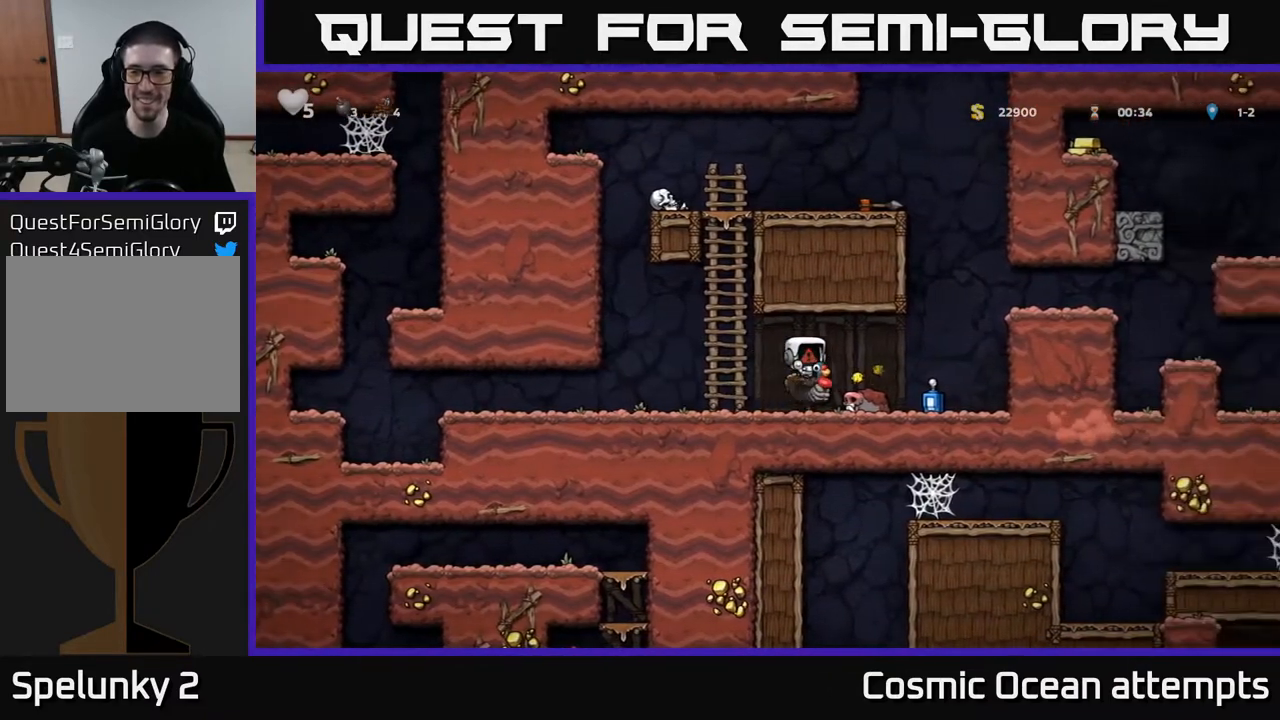
{"buttons": [], "left_stick": "center", "right_stick": "center", "events": []}
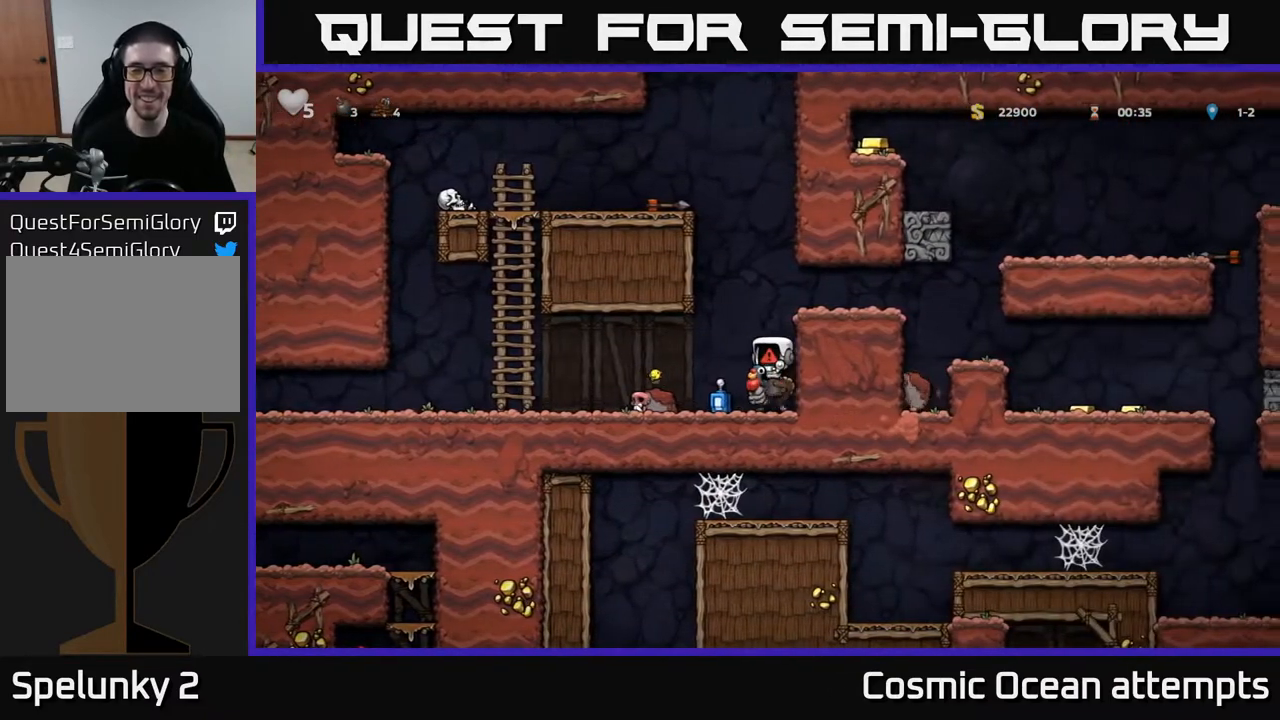
{"buttons": [], "left_stick": "center", "right_stick": "center", "events": []}
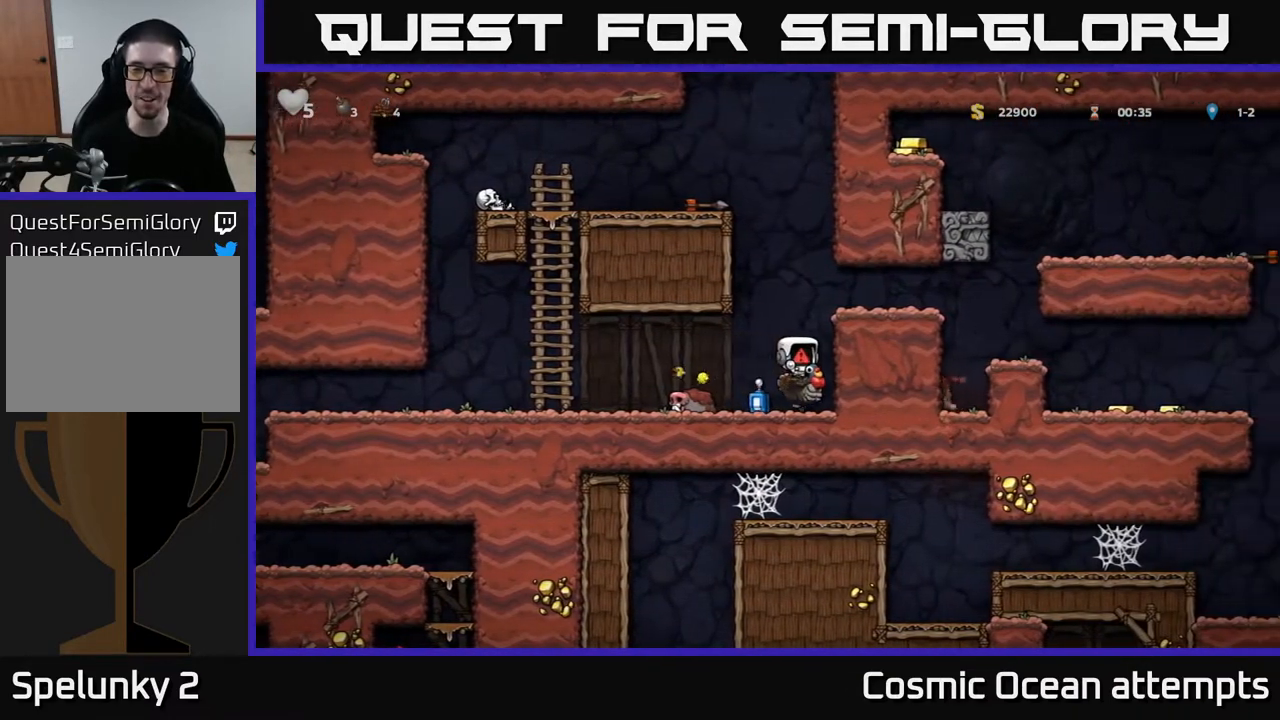
{"buttons": [], "left_stick": "center", "right_stick": "center", "events": []}
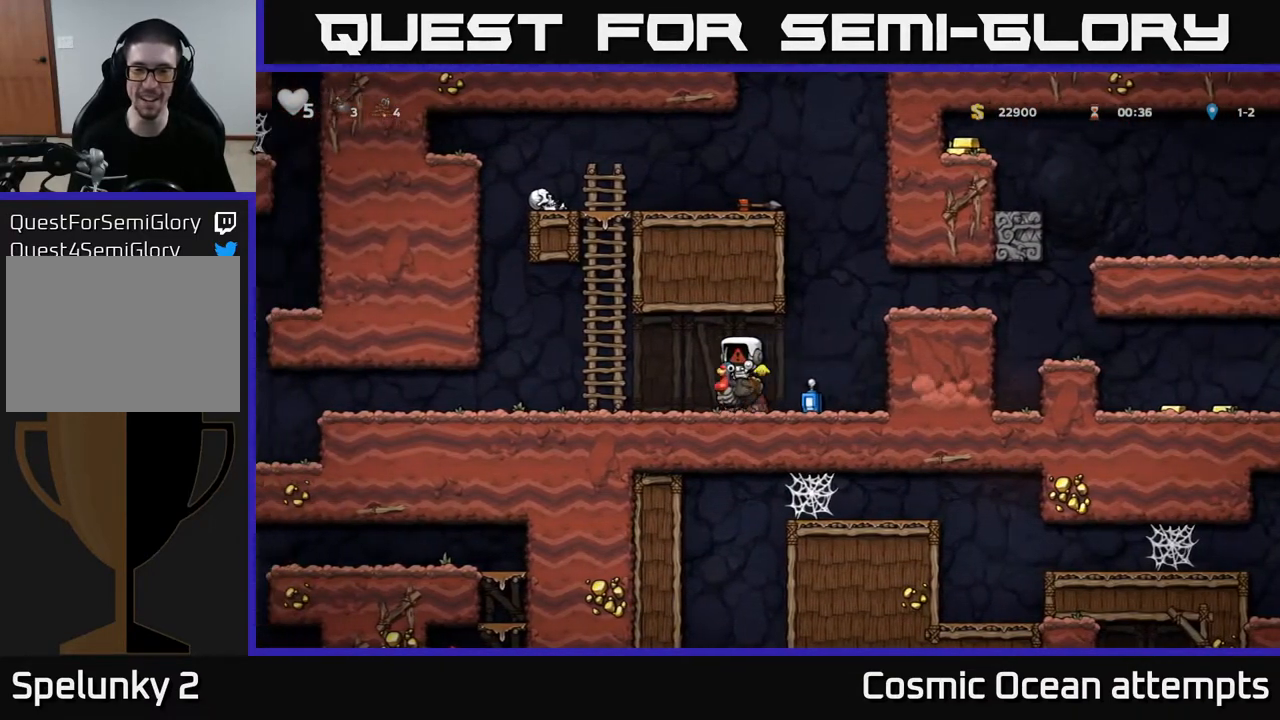
{"buttons": ["DPAD_LEFT"], "left_stick": "center", "right_stick": "center", "events": [[200, "DPAD_LEFT", "down"]]}
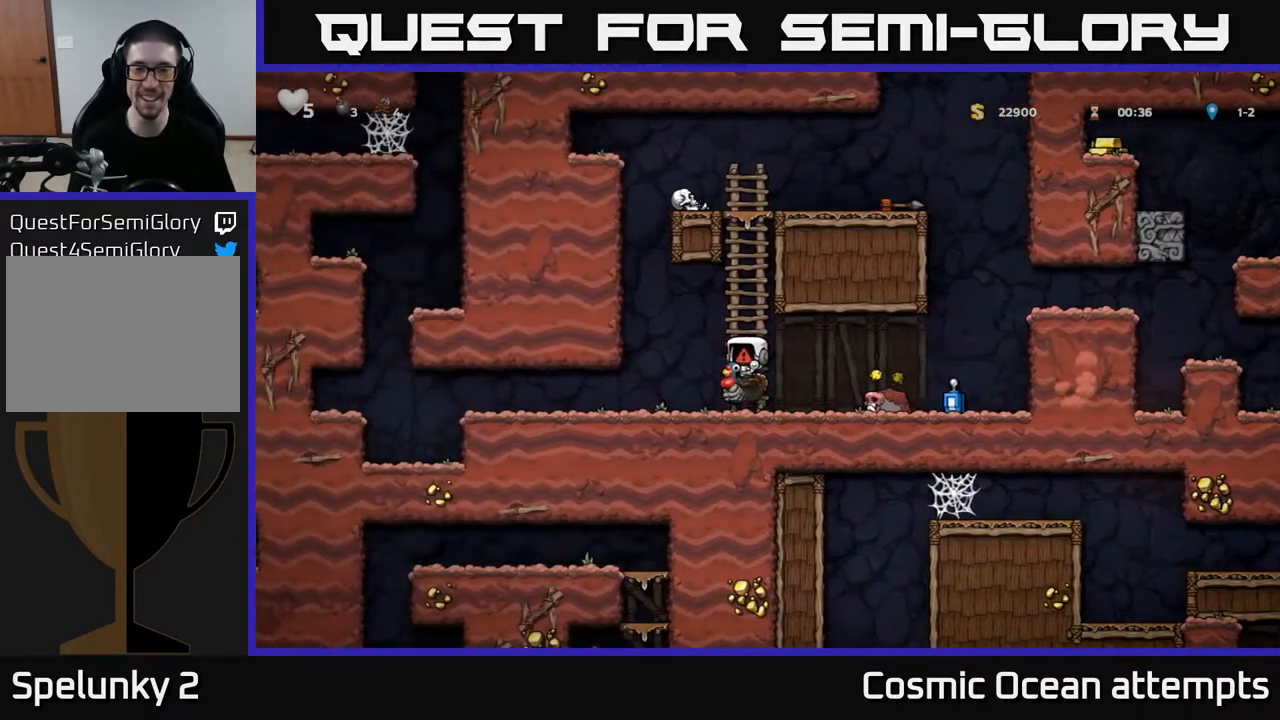
{"buttons": ["DPAD_LEFT"], "left_stick": "center", "right_stick": "center", "events": []}
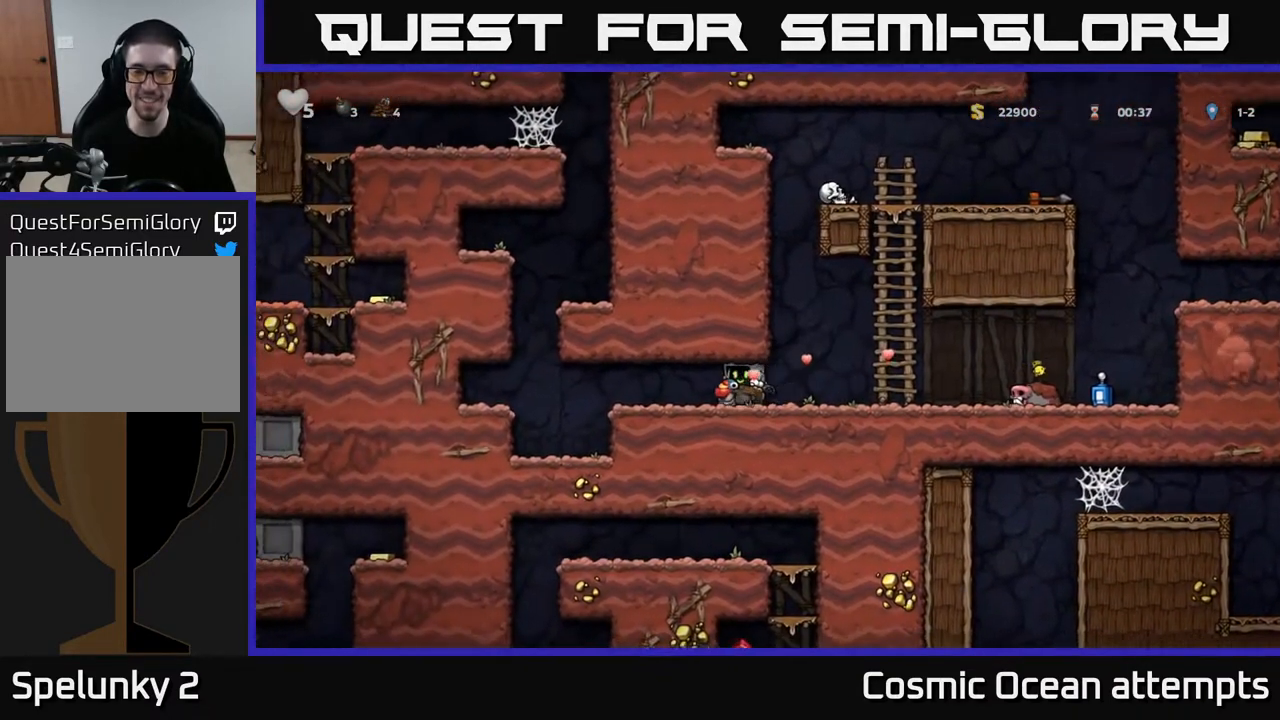
{"buttons": ["DPAD_LEFT"], "left_stick": "center", "right_stick": "center", "events": []}
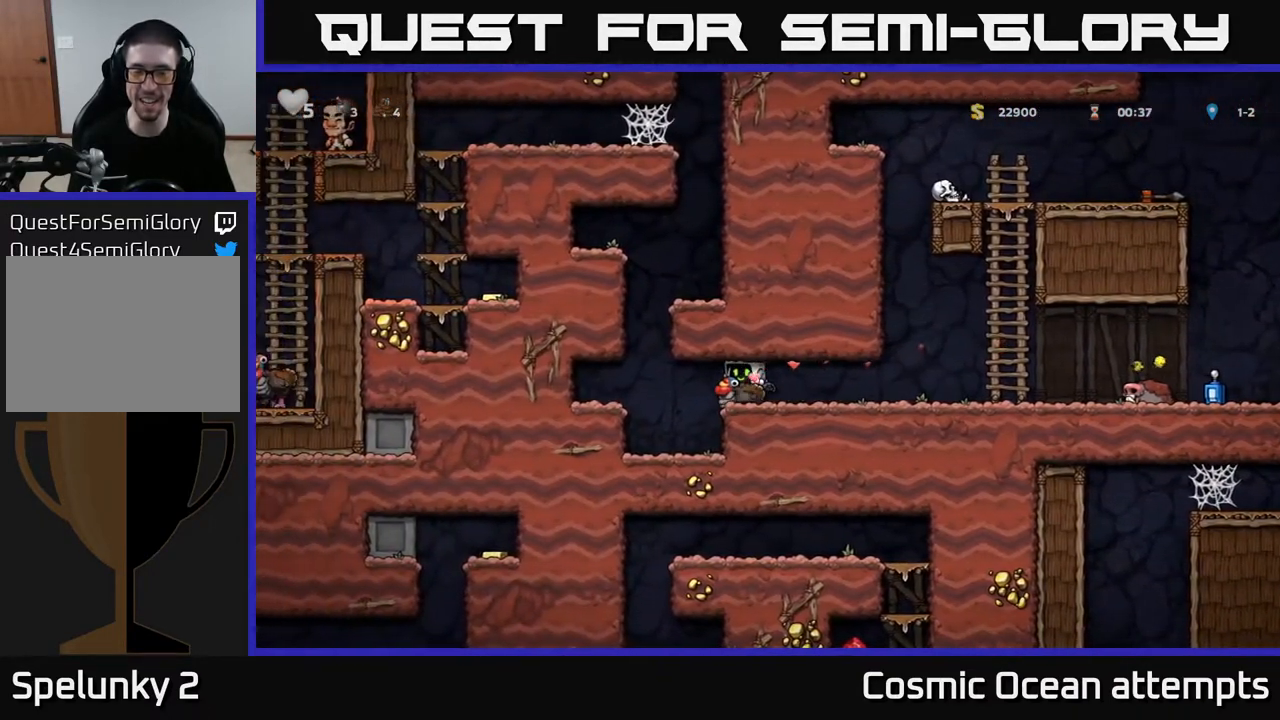
{"buttons": [], "left_stick": "center", "right_stick": "center", "events": [[217, "DPAD_LEFT", "up"]]}
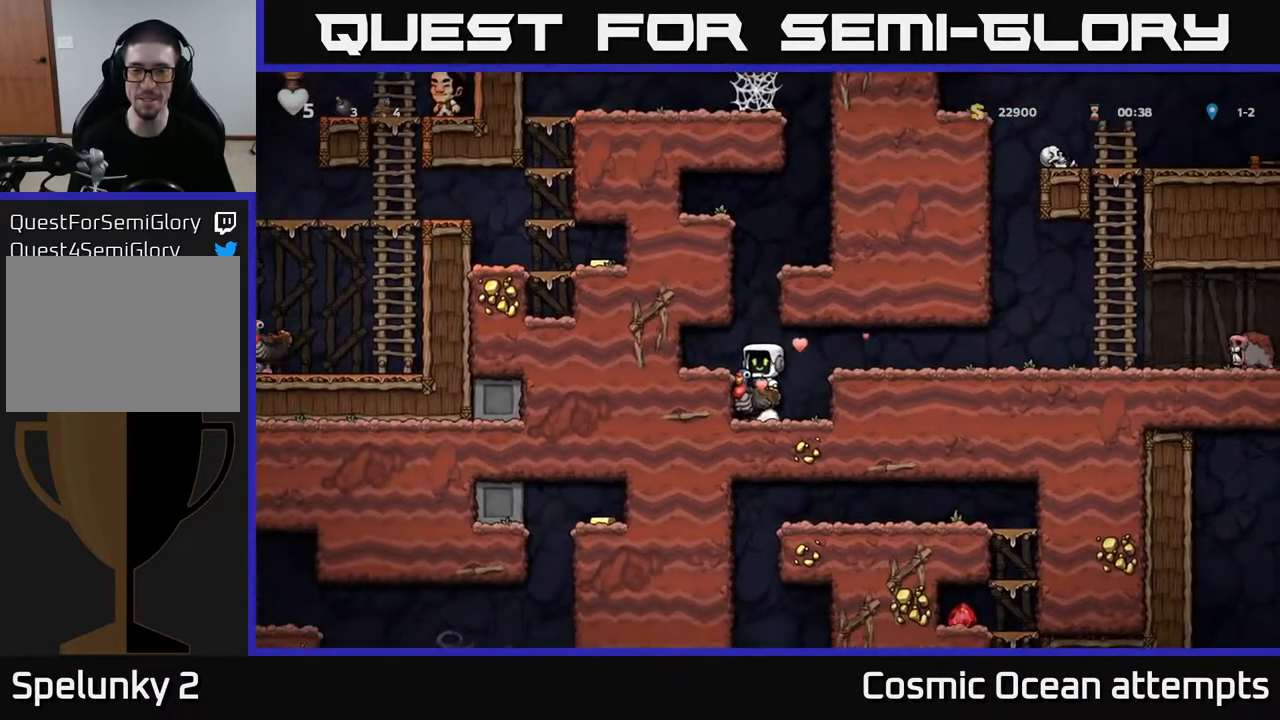
{"buttons": [], "left_stick": "center", "right_stick": "center", "events": [[133, "DPAD_LEFT", "down"], [167, "DPAD_LEFT", "up"], [333, "A", "down"], [467, "A", "up"]]}
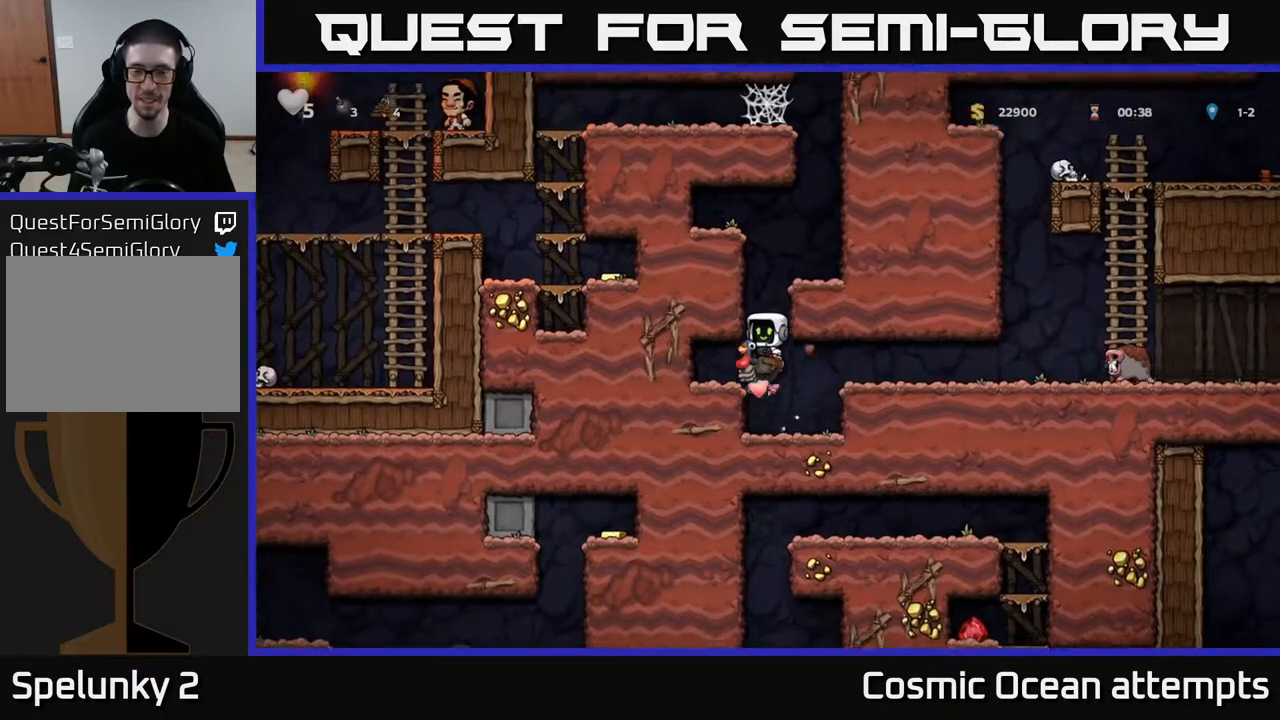
{"buttons": [], "left_stick": "center", "right_stick": "center", "events": [[50, "A", "down"], [217, "DPAD_RIGHT", "down"], [283, "A", "up"], [483, "DPAD_RIGHT", "up"]]}
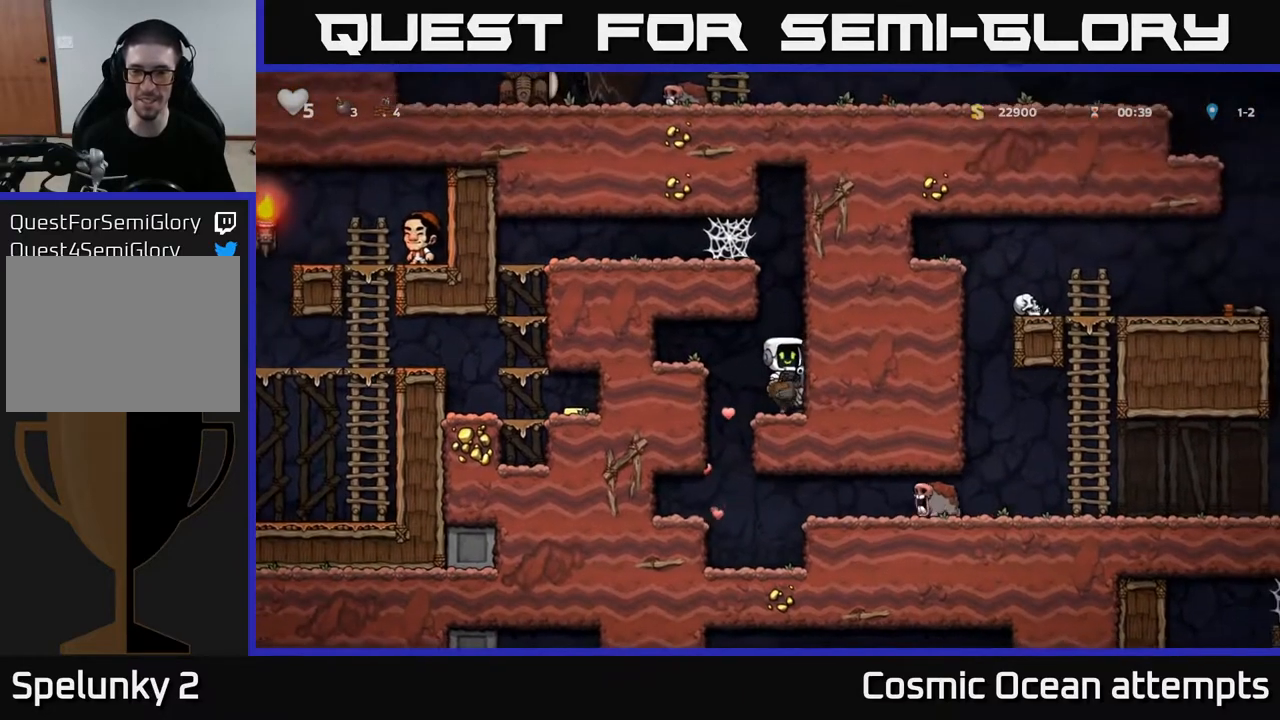
{"buttons": ["A", "DPAD_LEFT"], "left_stick": "center", "right_stick": "center", "events": [[117, "A", "down"], [283, "A", "up"], [367, "A", "down"], [367, "DPAD_LEFT", "down"]]}
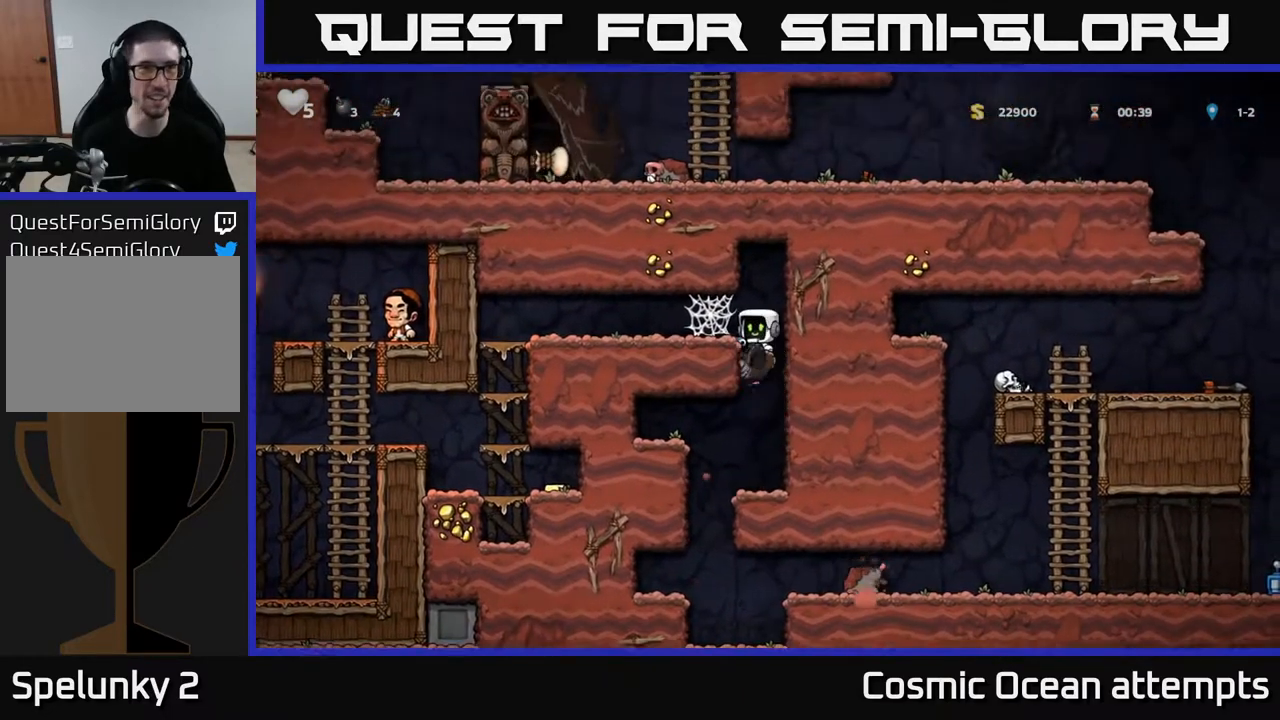
{"buttons": ["A", "DPAD_LEFT"], "left_stick": "center", "right_stick": "center", "events": [[117, "A", "up"], [250, "A", "down"], [350, "A", "up"], [467, "A", "down"]]}
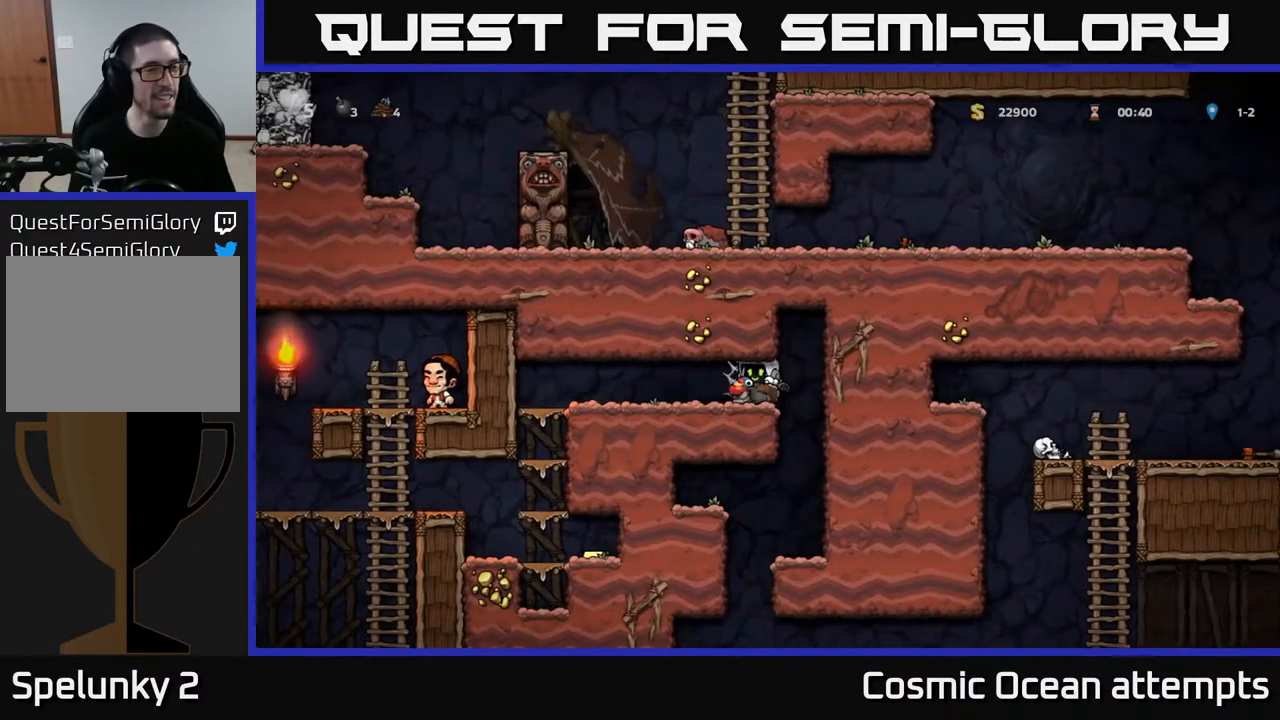
{"buttons": ["DPAD_LEFT"], "left_stick": "center", "right_stick": "center", "events": [[33, "A", "up"], [133, "A", "down"], [200, "A", "up"], [267, "A", "down"], [350, "A", "up"]]}
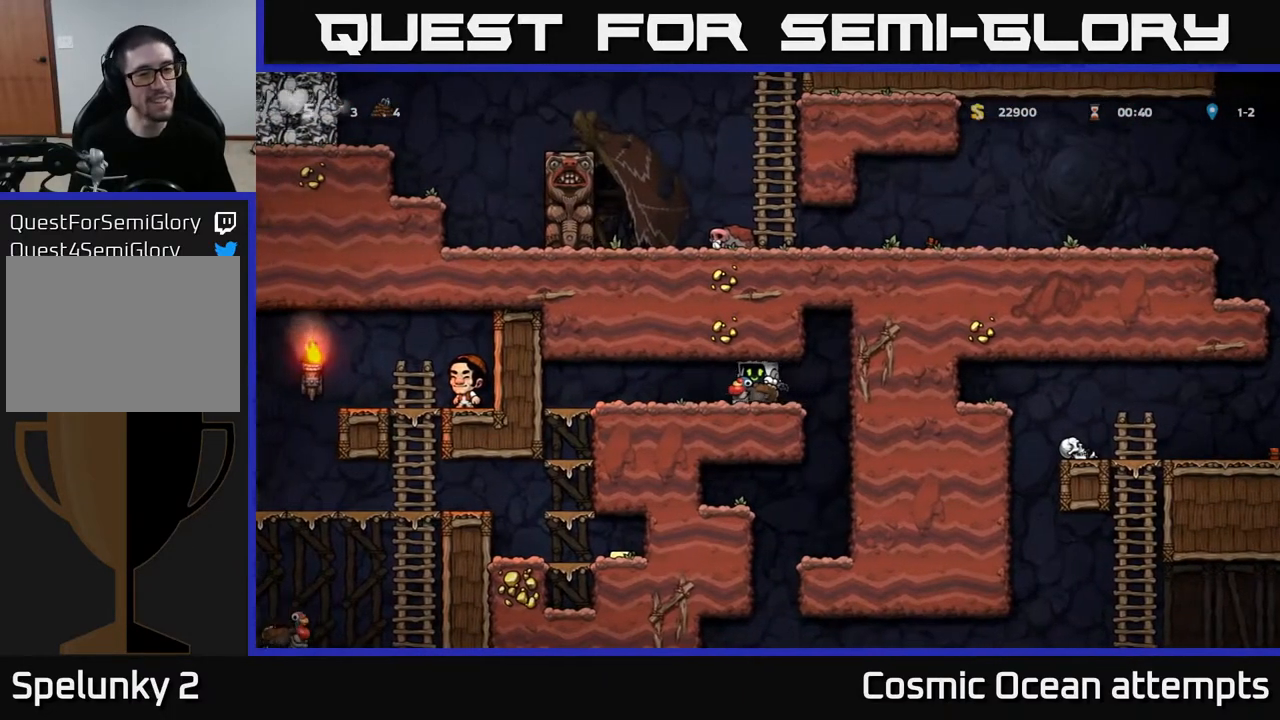
{"buttons": ["DPAD_LEFT"], "left_stick": "center", "right_stick": "center", "events": []}
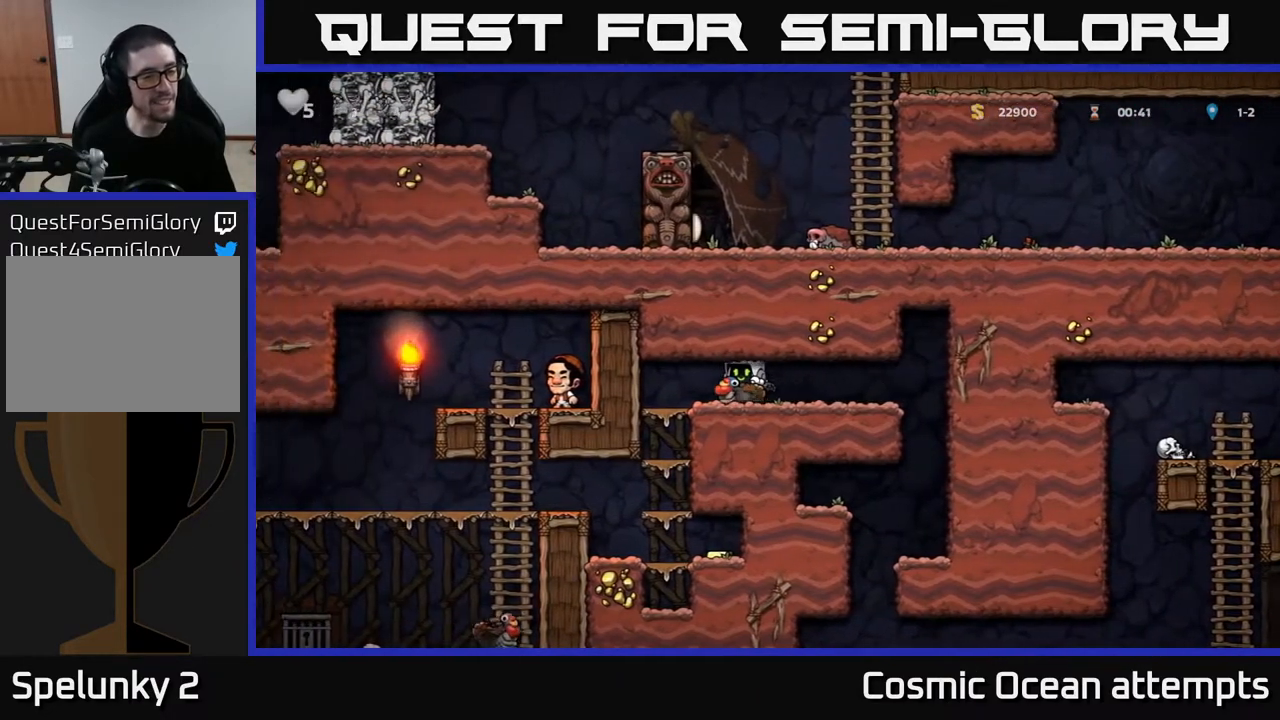
{"buttons": ["DPAD_DOWN"], "left_stick": "center", "right_stick": "center", "events": [[250, "DPAD_DOWN", "down"], [267, "DPAD_LEFT", "up"]]}
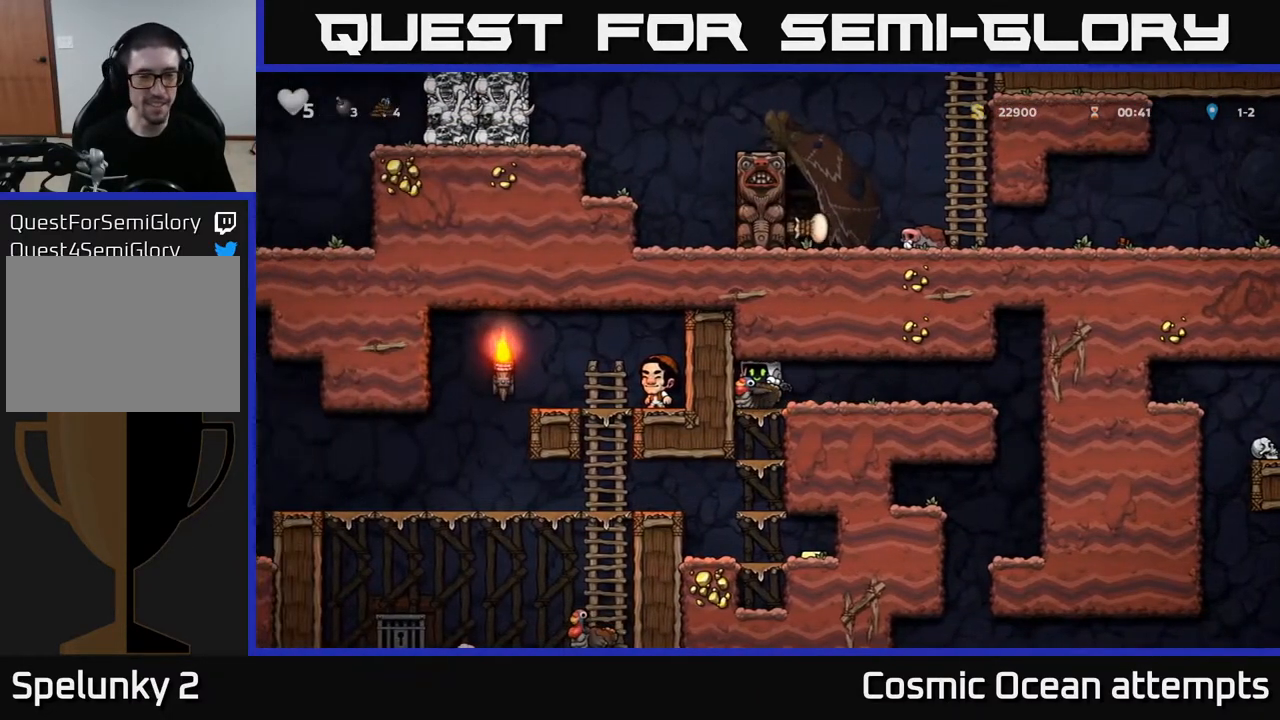
{"buttons": ["DPAD_DOWN"], "left_stick": "center", "right_stick": "center", "events": [[33, "A", "down"], [167, "A", "up"], [383, "A", "down"], [500, "A", "up"]]}
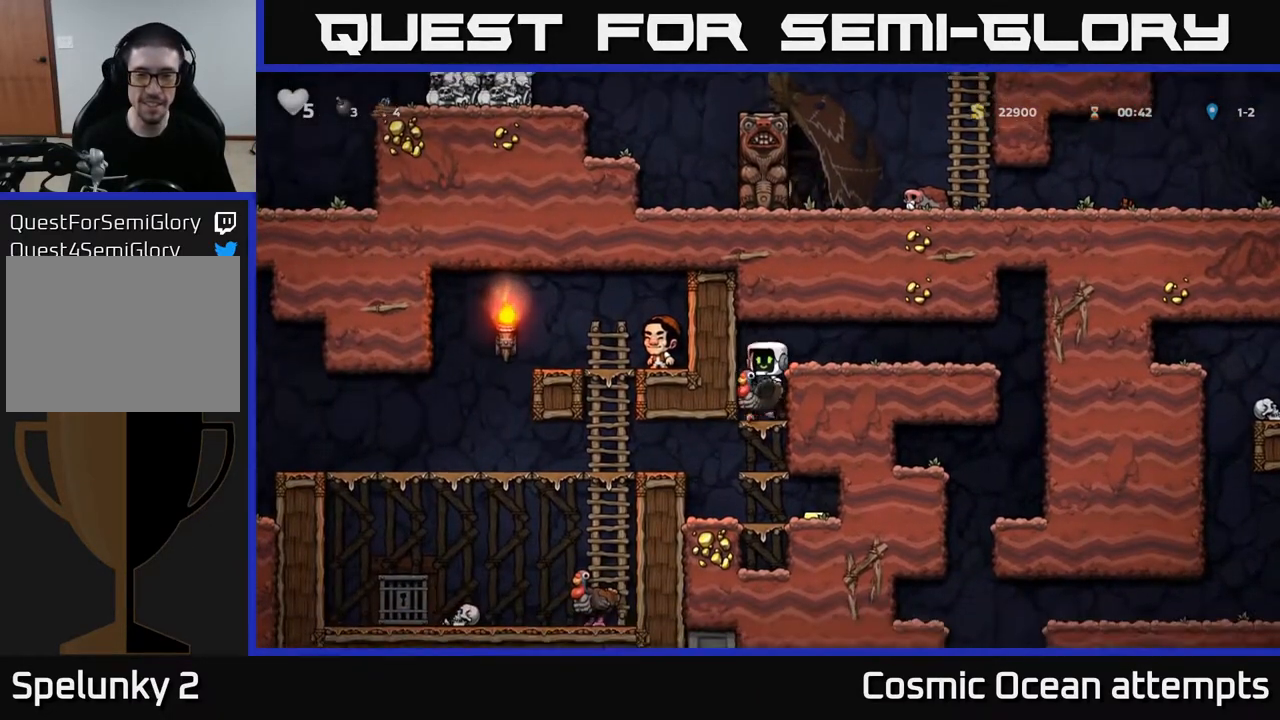
{"buttons": ["DPAD_DOWN"], "left_stick": "center", "right_stick": "center", "events": [[200, "A", "down"], [350, "A", "up"]]}
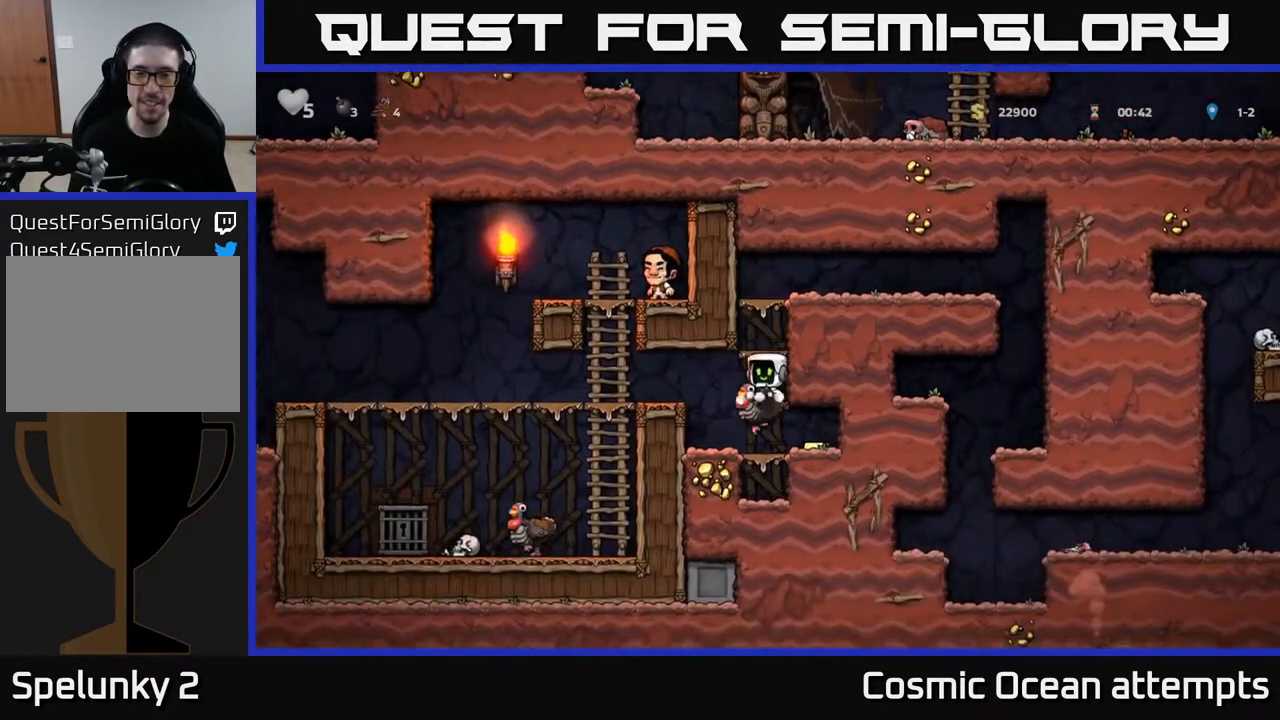
{"buttons": ["DPAD_LEFT"], "left_stick": "center", "right_stick": "center", "events": [[17, "DPAD_DOWN", "up"], [17, "DPAD_RIGHT", "down"], [283, "DPAD_RIGHT", "up"], [317, "DPAD_LEFT", "down"]]}
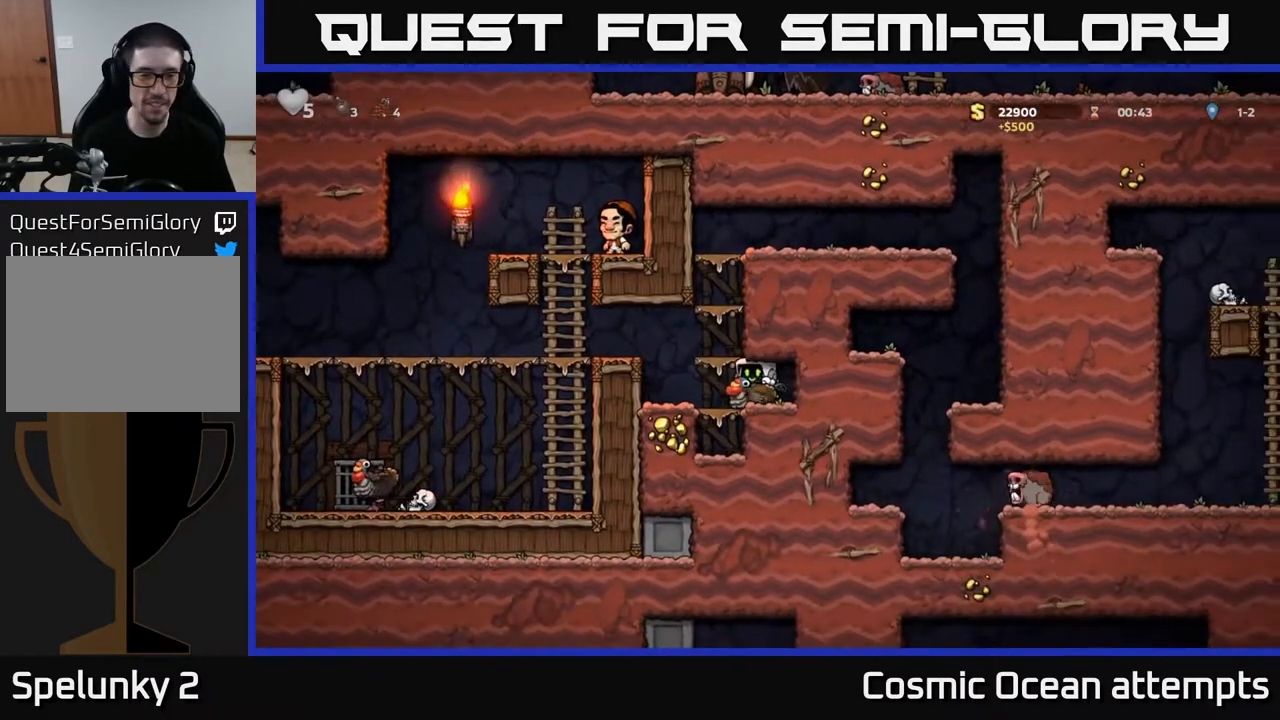
{"buttons": ["DPAD_LEFT"], "left_stick": "center", "right_stick": "center", "events": [[183, "A", "down"], [350, "A", "up"]]}
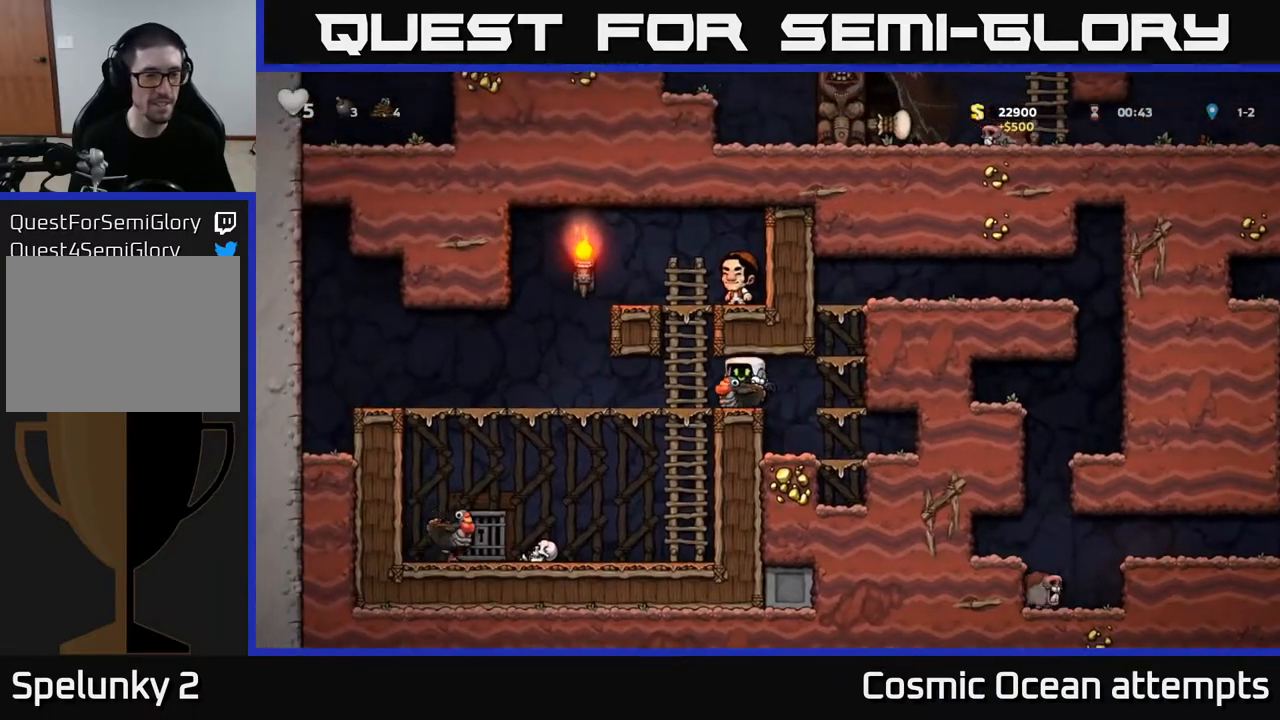
{"buttons": [], "left_stick": "center", "right_stick": "center", "events": [[467, "DPAD_LEFT", "up"]]}
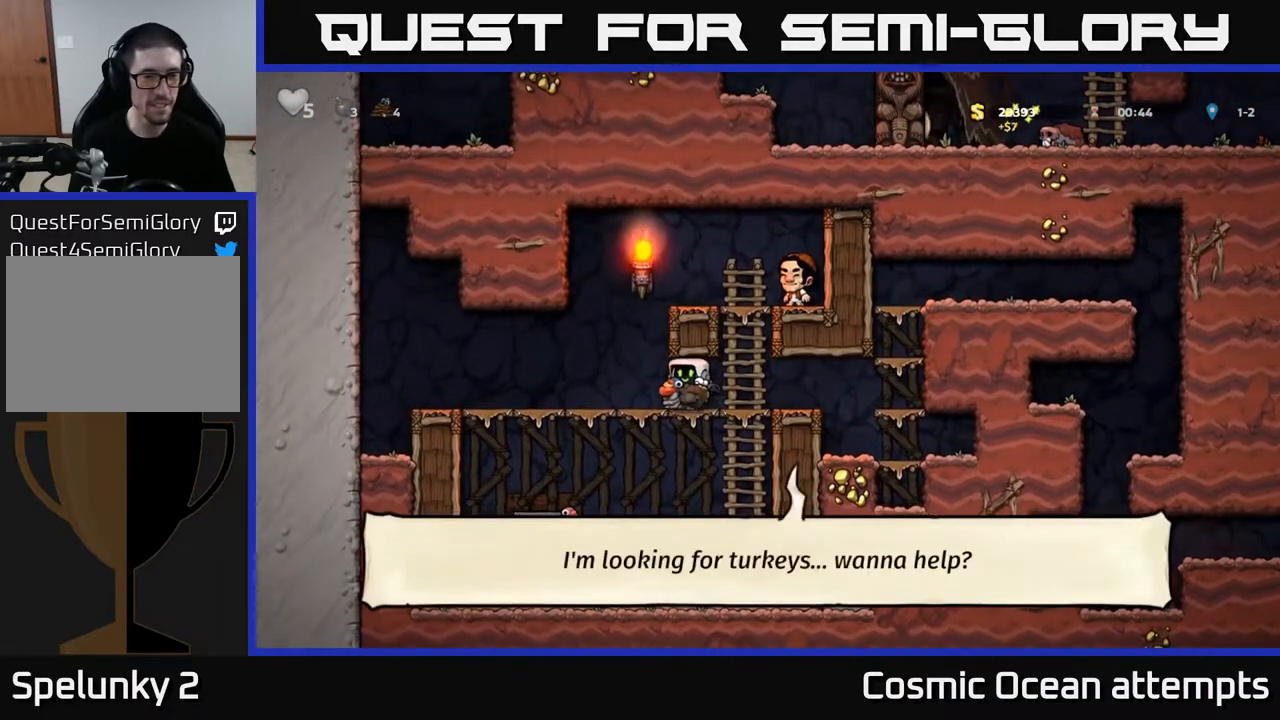
{"buttons": ["DPAD_RIGHT"], "left_stick": "center", "right_stick": "center", "events": [[150, "DPAD_RIGHT", "down"]]}
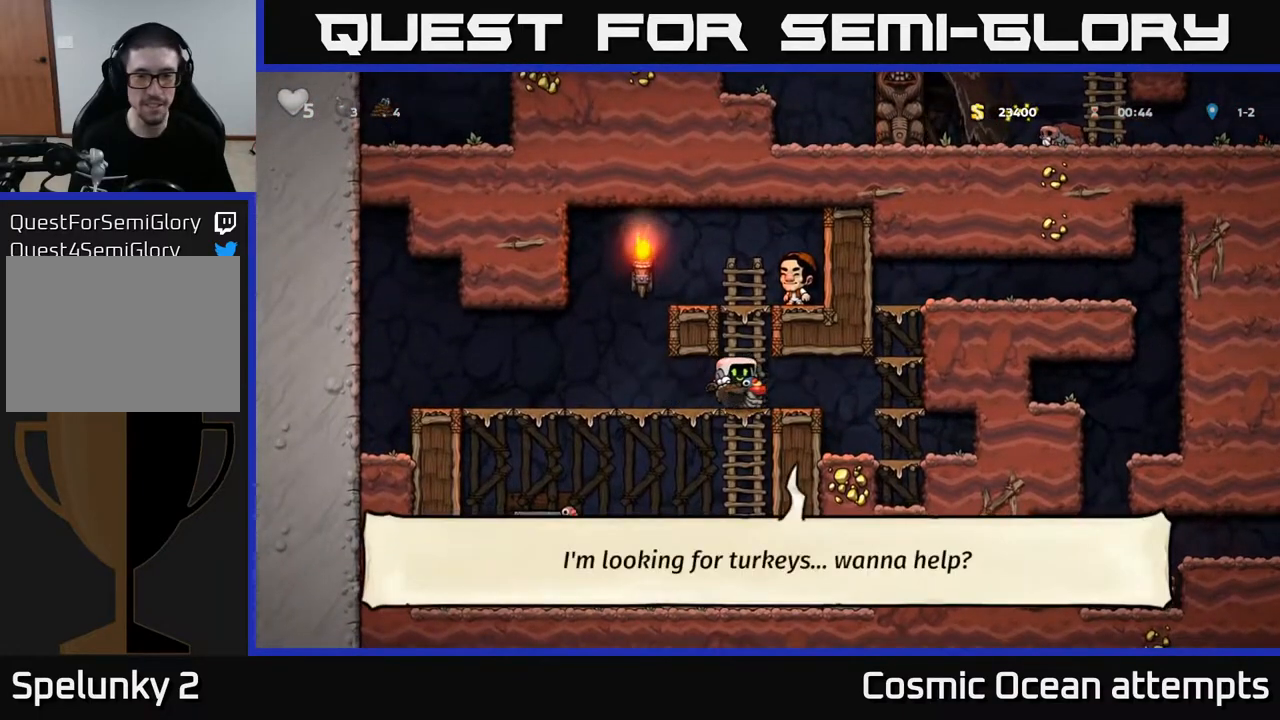
{"buttons": ["A", "DPAD_RIGHT"], "left_stick": "center", "right_stick": "center", "events": [[467, "A", "down"]]}
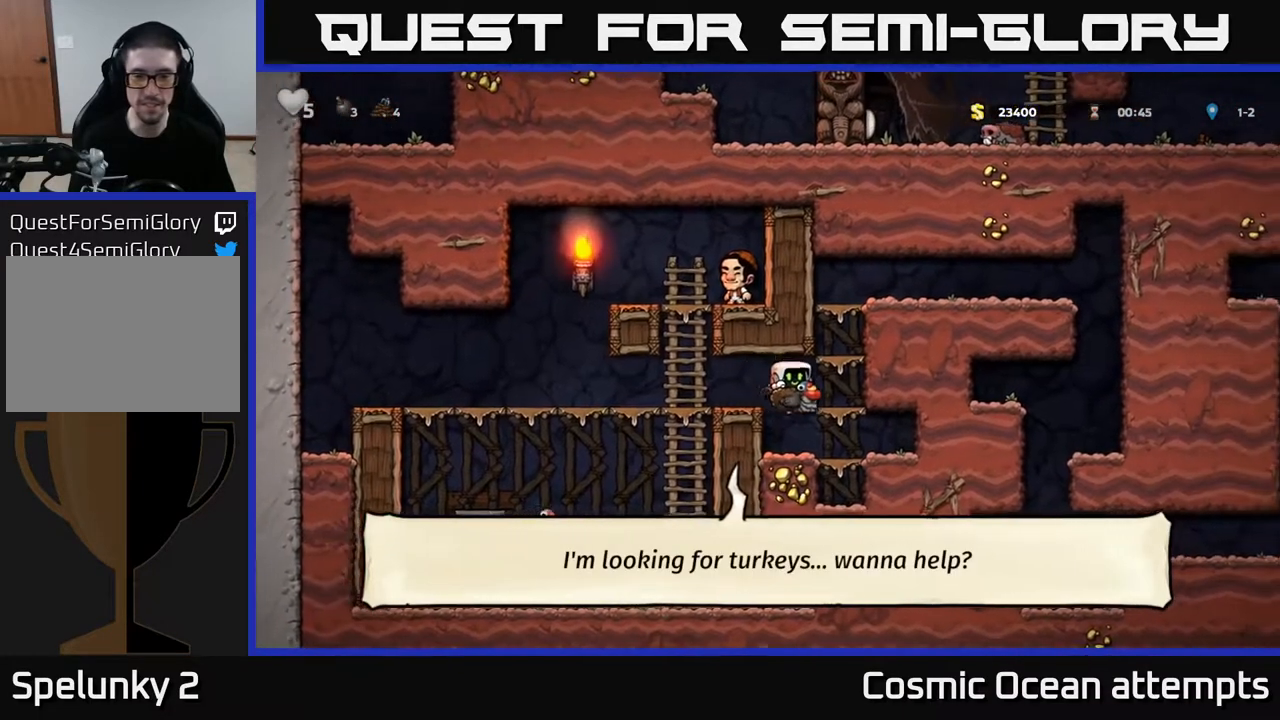
{"buttons": ["DPAD_RIGHT"], "left_stick": "center", "right_stick": "center", "events": [[100, "A", "up"], [150, "A", "down"], [367, "A", "up"]]}
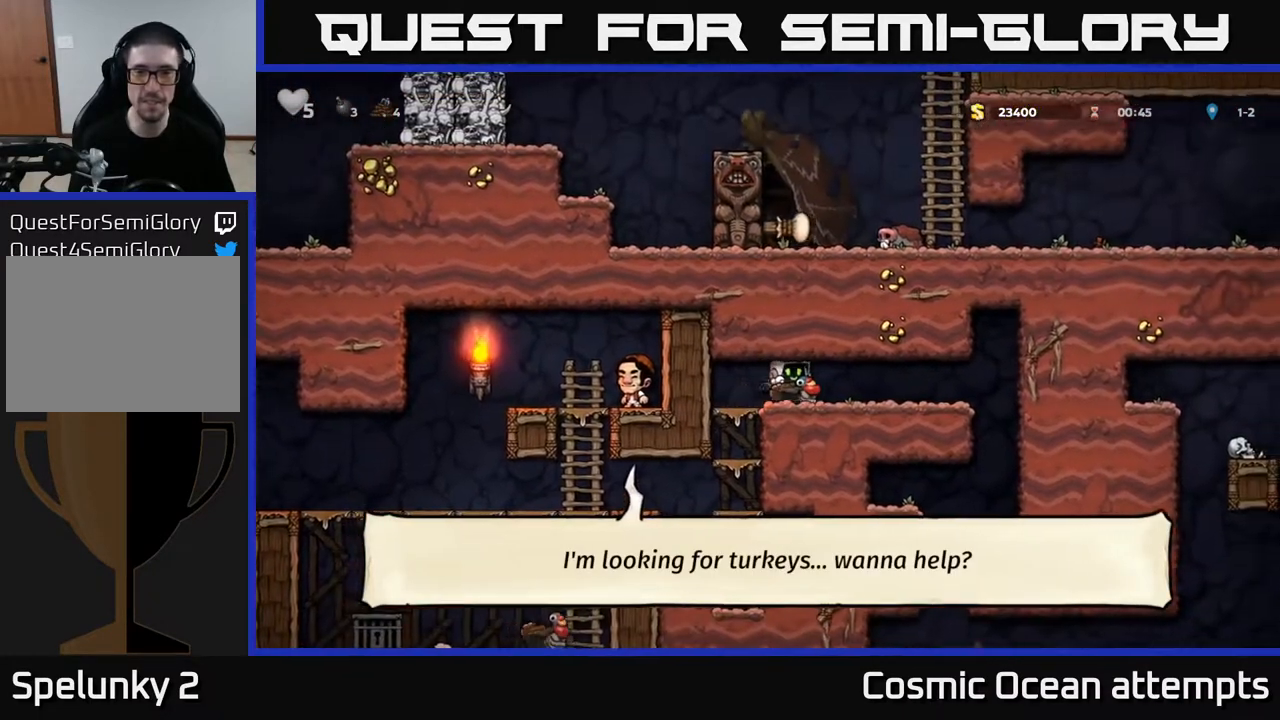
{"buttons": ["DPAD_RIGHT"], "left_stick": "center", "right_stick": "center", "events": []}
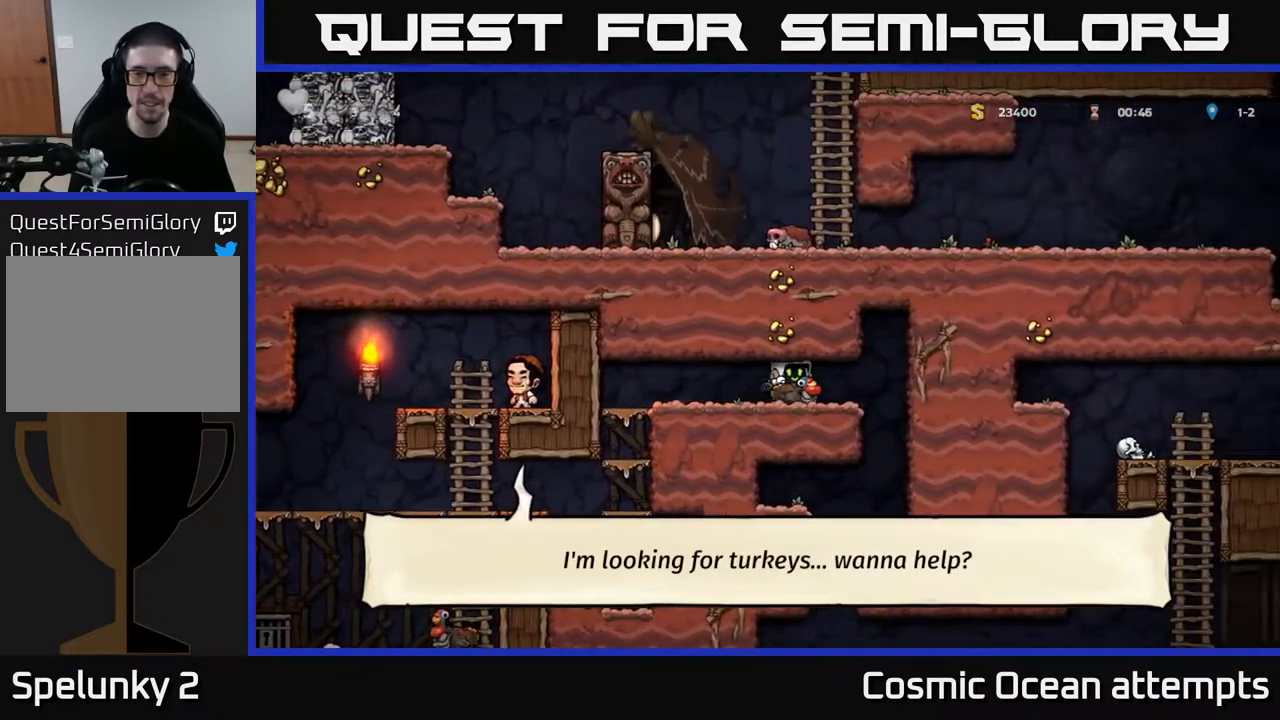
{"buttons": ["DPAD_RIGHT"], "left_stick": "center", "right_stick": "center", "events": []}